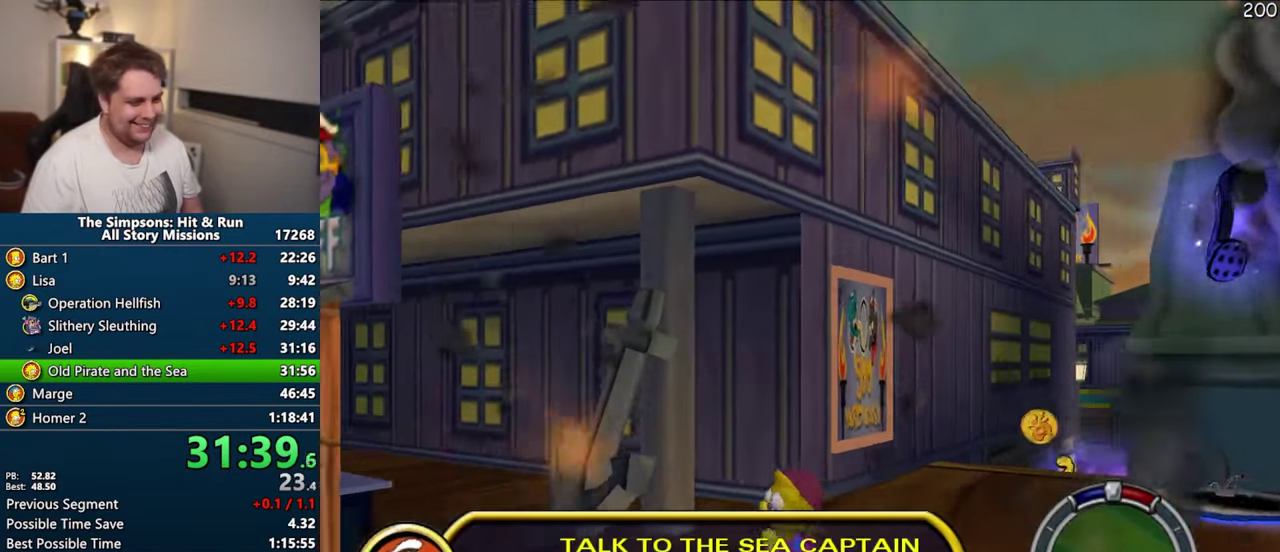
Gameplay with a controller (PlayStation layout); each line is a JSON object with the inputs held at the frame after it. "events" lists button and stick changes between this image and that frame as [ms after this image, input, new state], when the widget could be followed in between. Not read: L3 R3 left_stick.
{"buttons": ["SQUARE"], "right_stick": "center", "events": []}
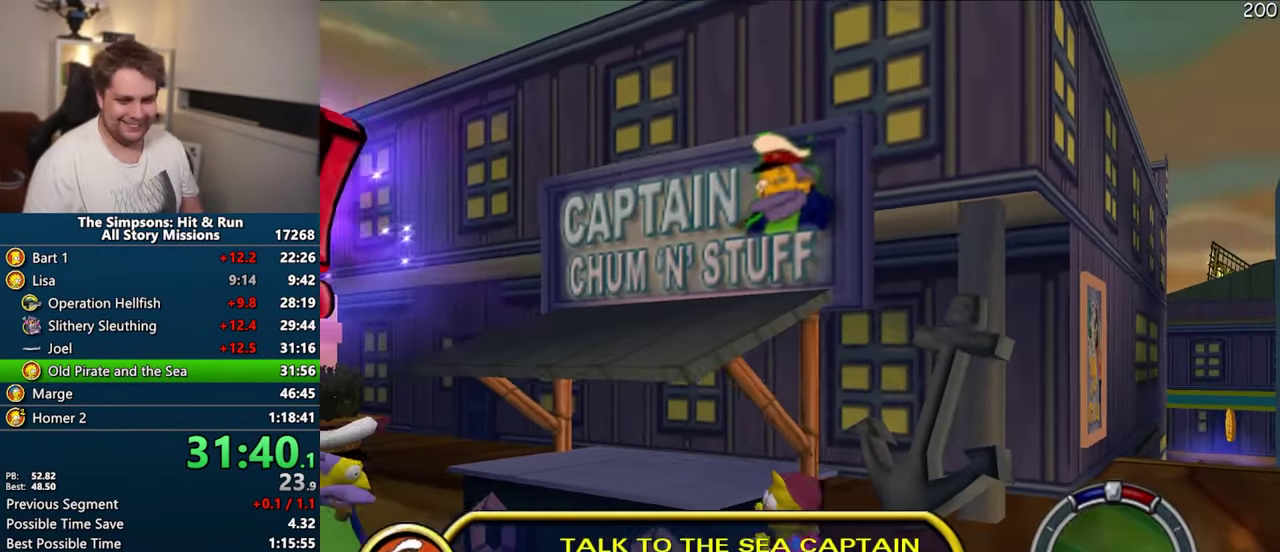
{"buttons": [], "right_stick": "center", "events": [[200, "R2", "down"], [267, "R2", "up"], [350, "SQUARE", "up"], [367, "R2", "down"], [434, "R2", "up"]]}
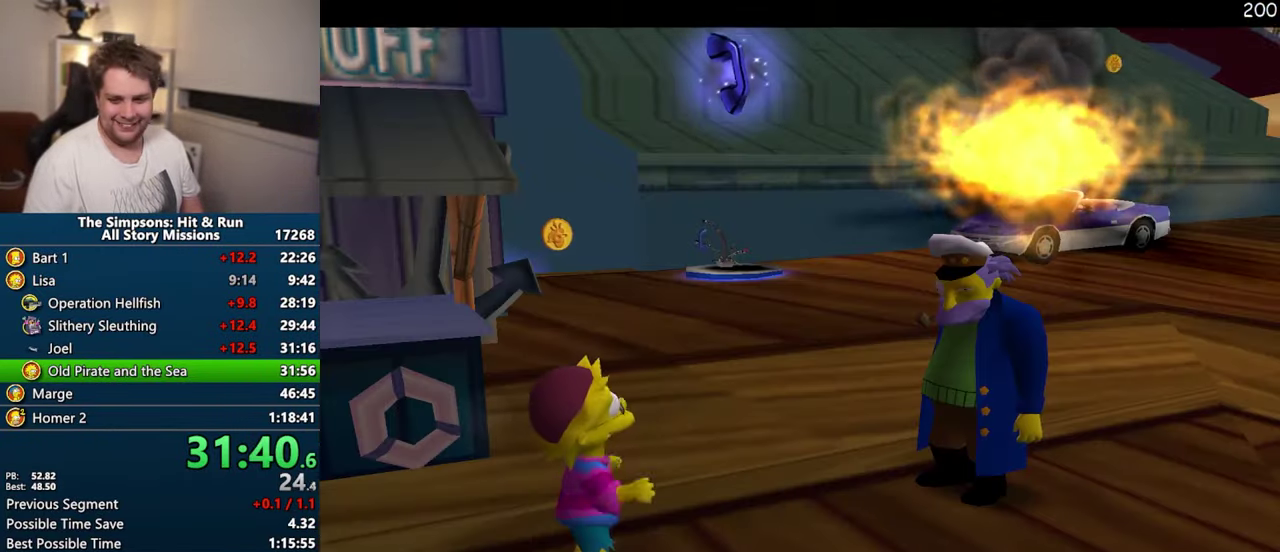
{"buttons": ["TRIANGLE"], "right_stick": "center", "events": [[34, "R2", "down"], [84, "R2", "up"], [450, "TRIANGLE", "down"]]}
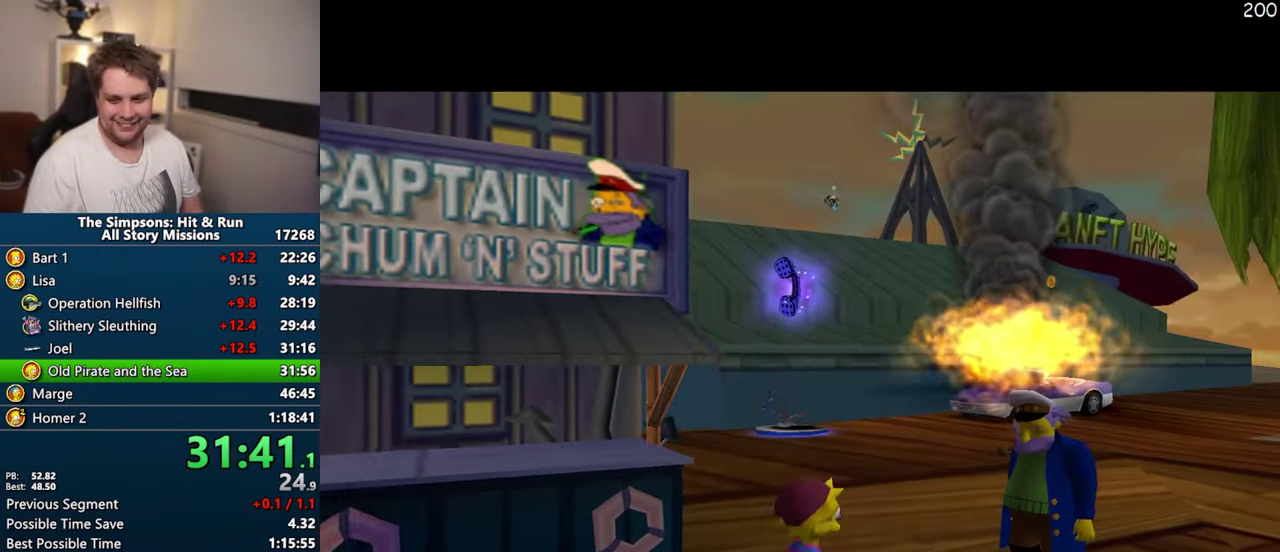
{"buttons": [], "right_stick": "center", "events": [[67, "TRIANGLE", "up"]]}
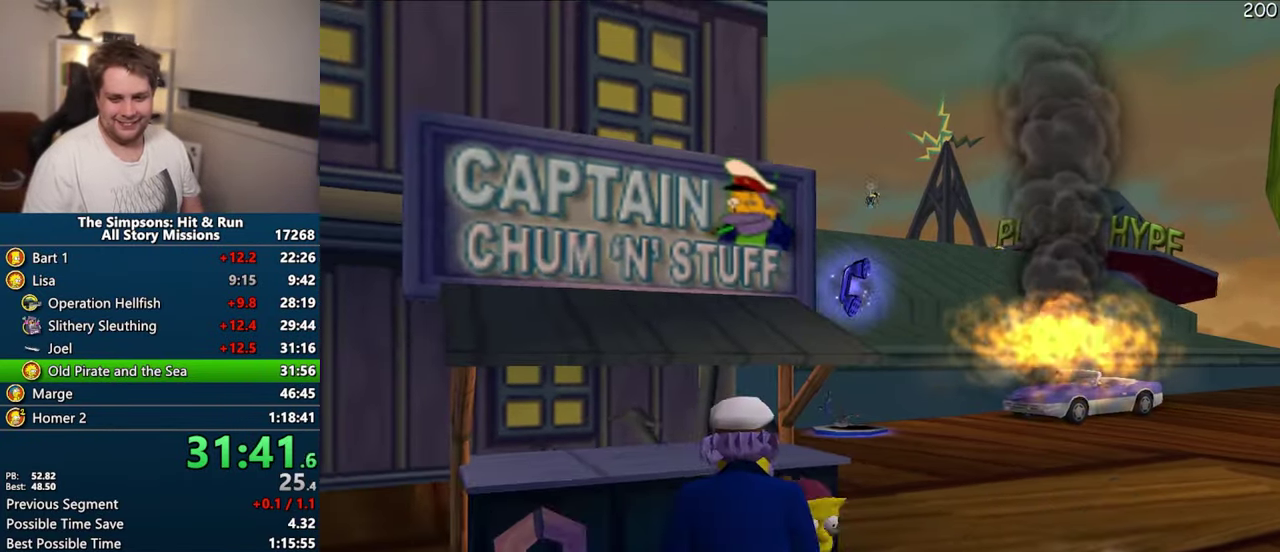
{"buttons": [], "right_stick": "center", "events": [[284, "R2", "down"], [334, "R2", "up"], [434, "R2", "down"], [484, "R2", "up"]]}
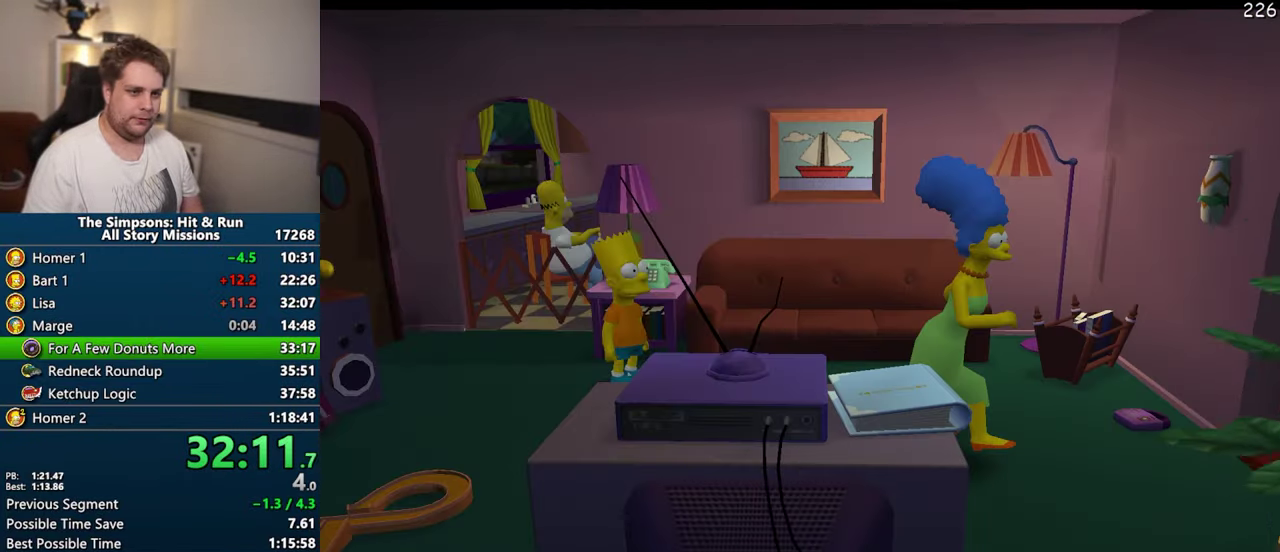
{"buttons": [], "right_stick": "center", "events": [[84, "R2", "down"], [134, "R2", "up"], [217, "R2", "down"], [267, "R2", "up"]]}
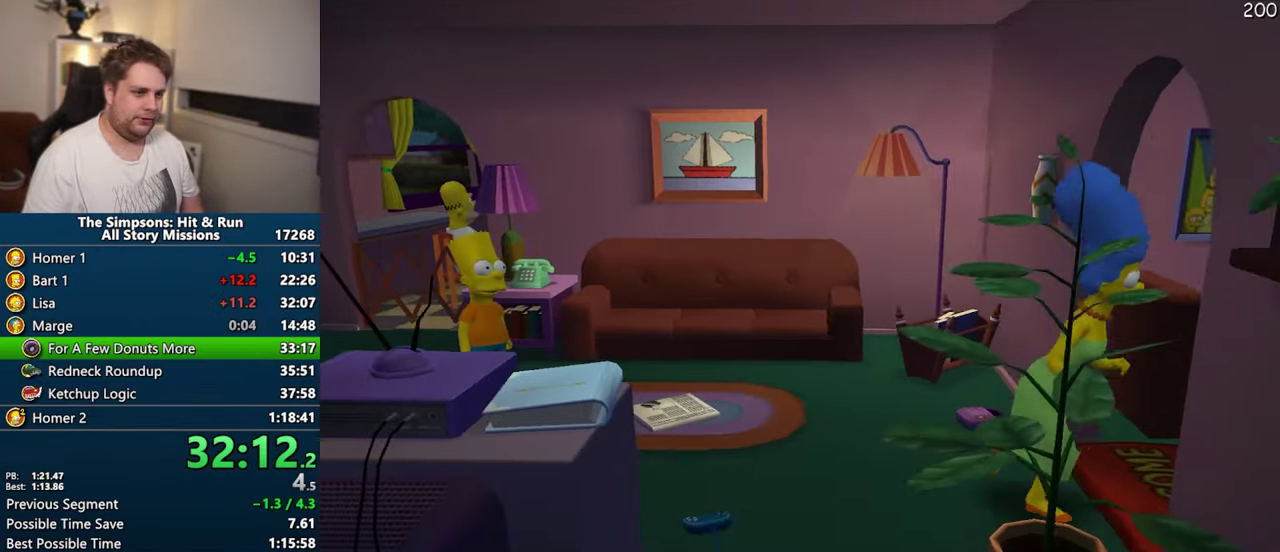
{"buttons": [], "right_stick": "center", "events": [[17, "R2", "down"], [67, "R2", "up"]]}
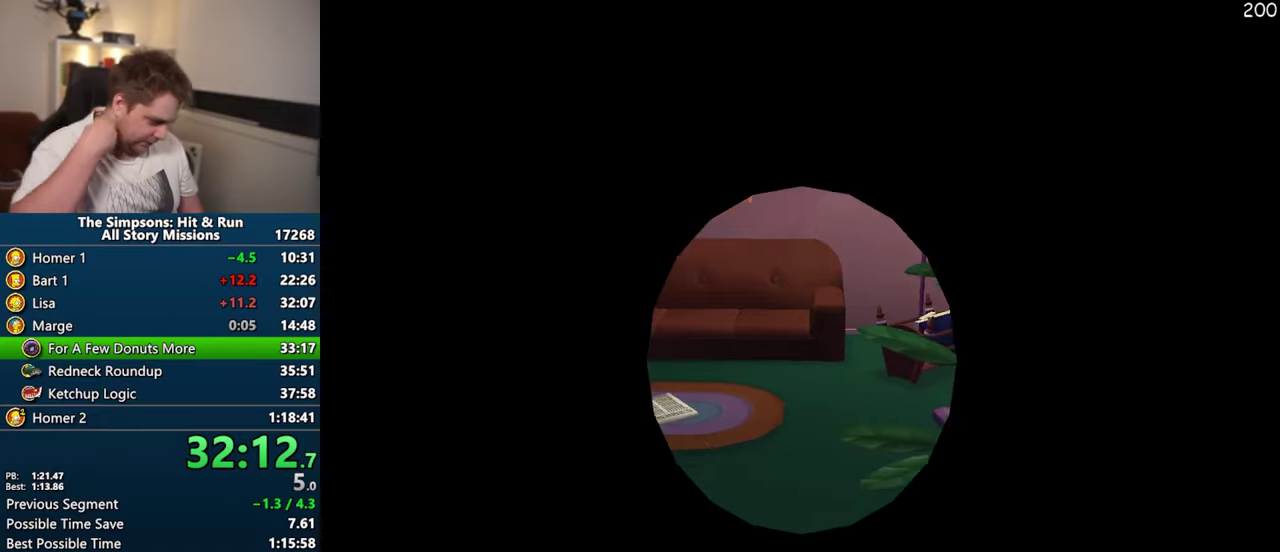
{"buttons": [], "right_stick": "center", "events": []}
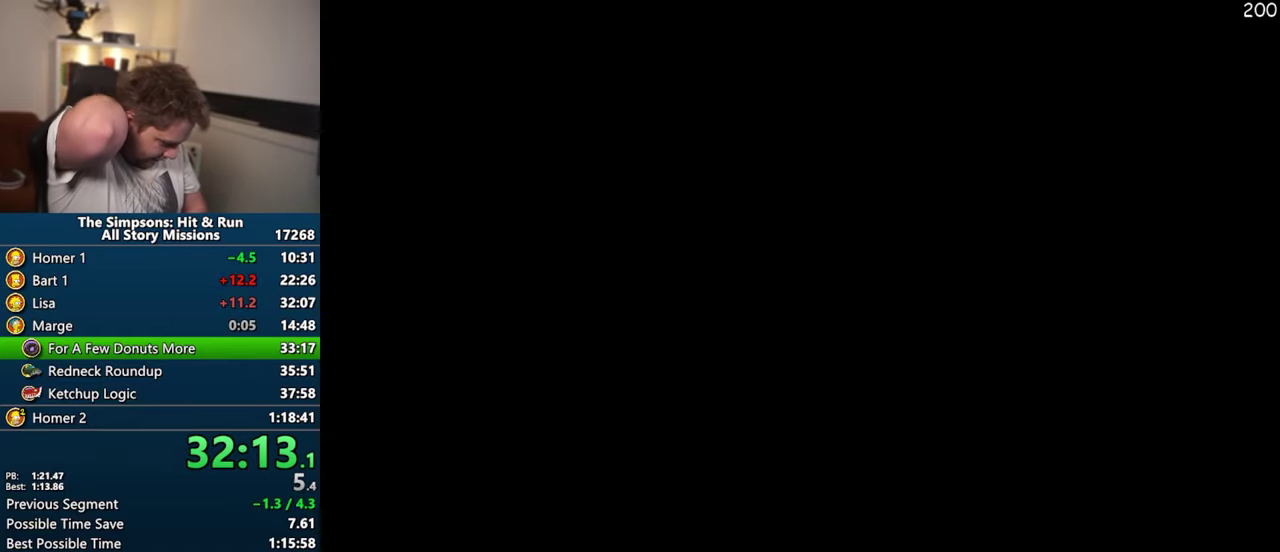
{"buttons": [], "right_stick": "center", "events": []}
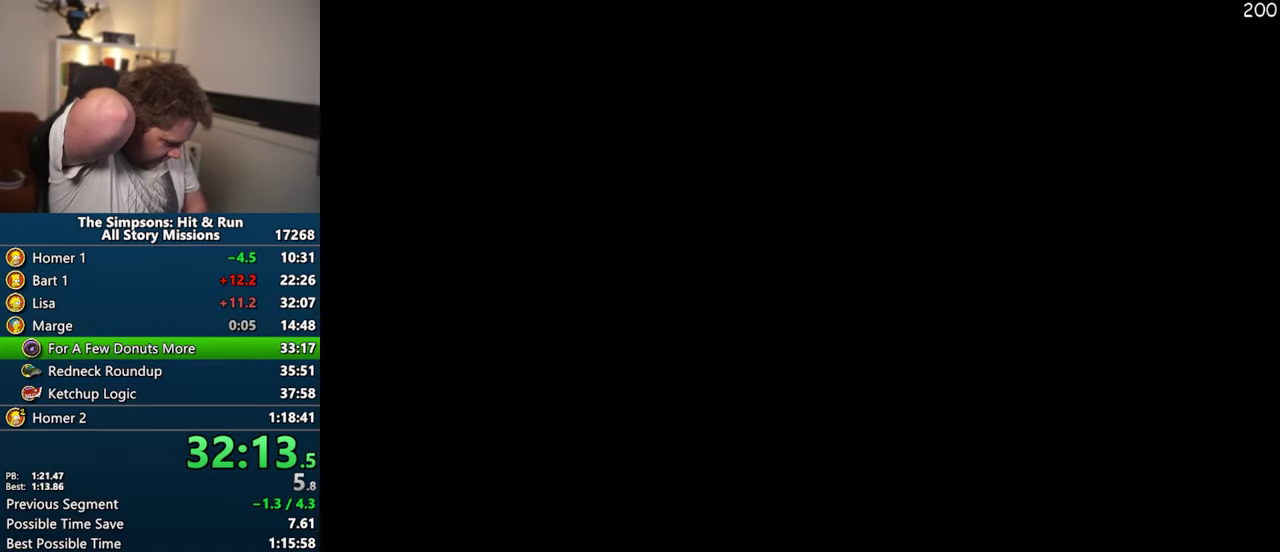
{"buttons": [], "right_stick": "center", "events": []}
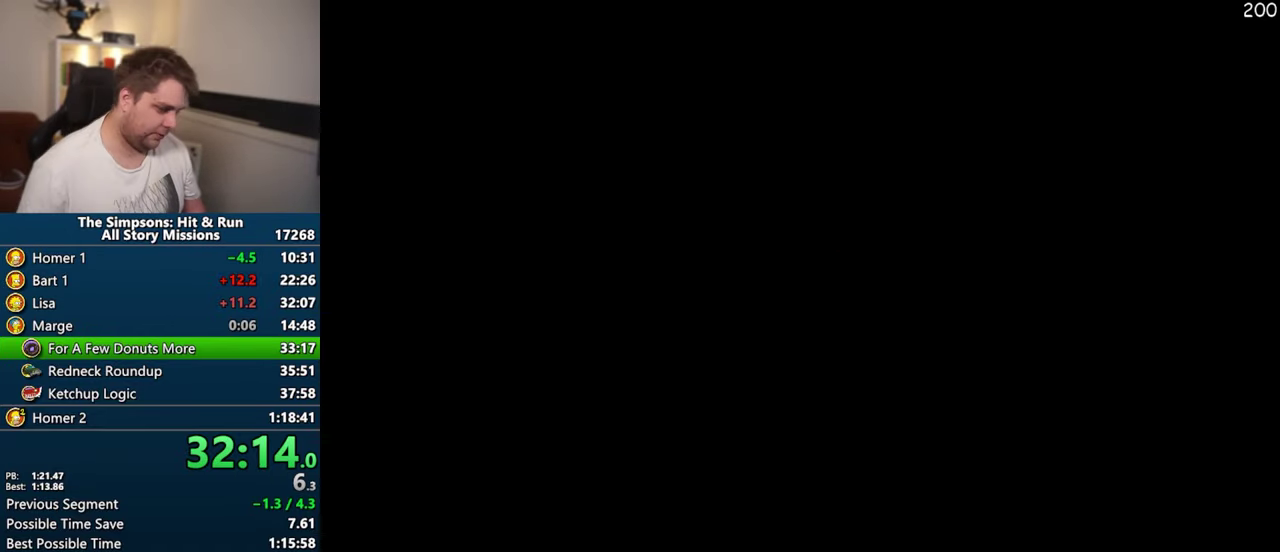
{"buttons": ["SQUARE"], "right_stick": "left", "events": [[367, "SQUARE", "down"], [384, "right_stick", "left"]]}
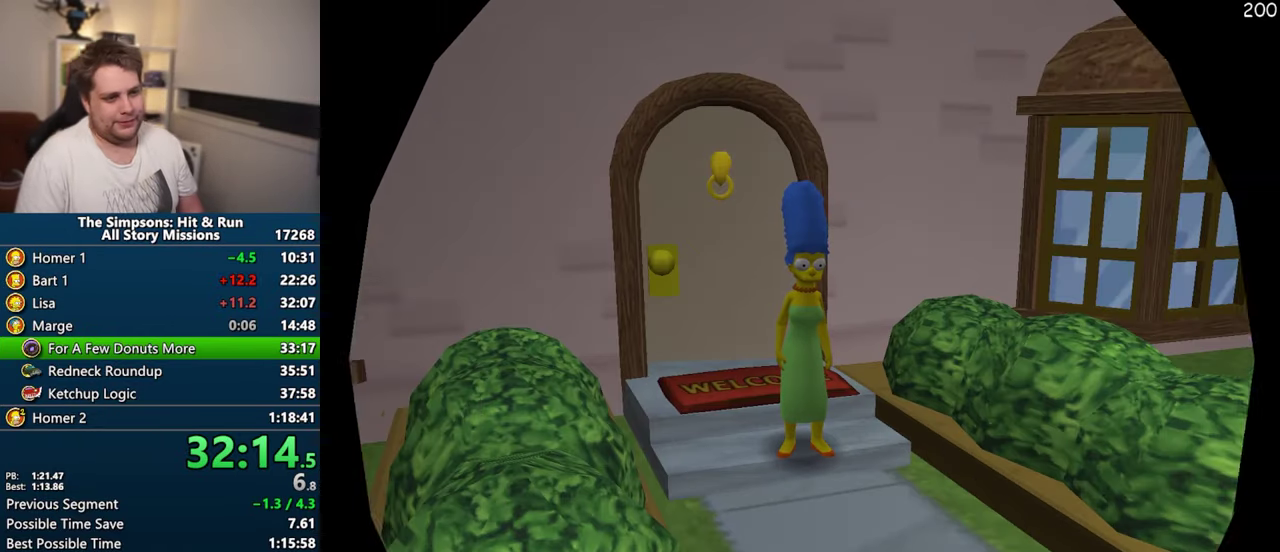
{"buttons": ["SQUARE"], "right_stick": "left", "events": []}
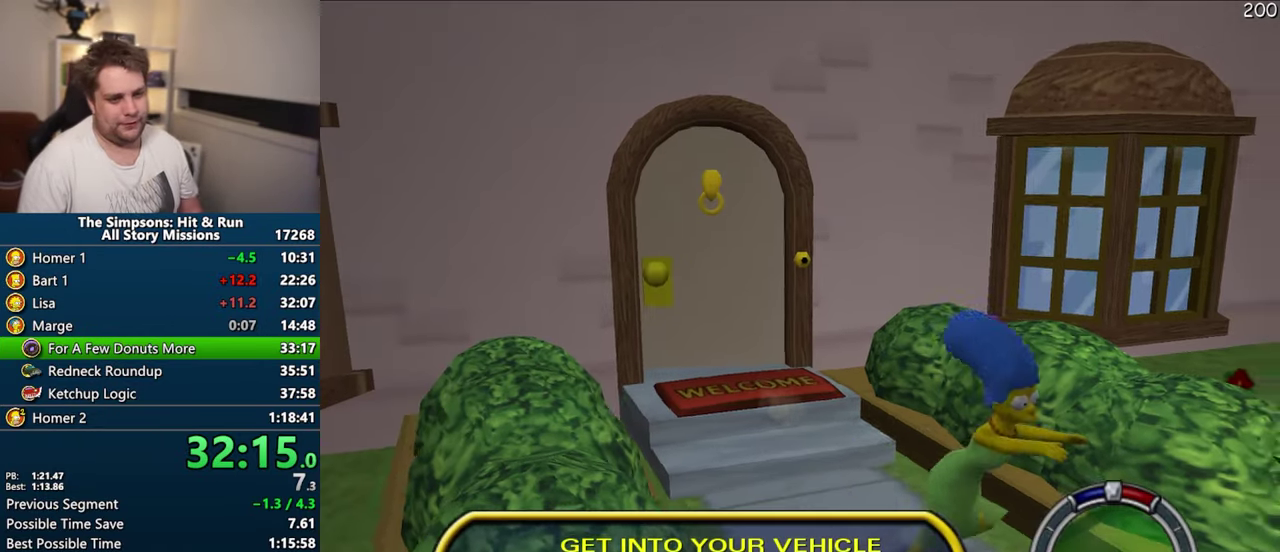
{"buttons": ["SQUARE"], "right_stick": "center", "events": [[167, "right_stick", "center"], [250, "right_stick", "left"], [300, "right_stick", "center"]]}
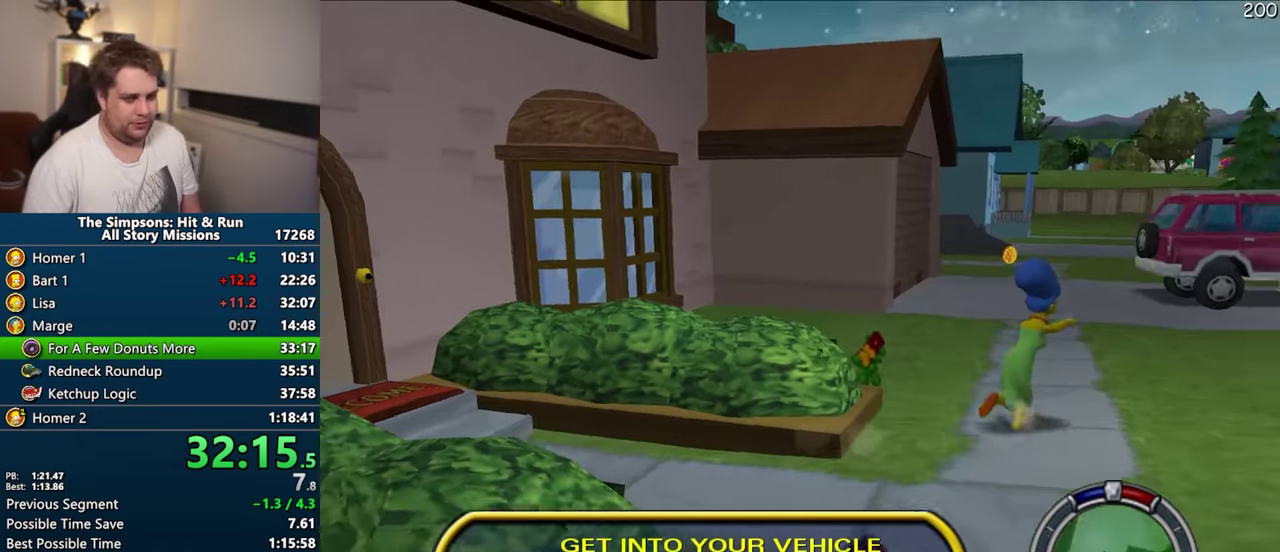
{"buttons": ["CROSS"], "right_stick": "center", "events": [[284, "CROSS", "down"], [284, "SQUARE", "up"]]}
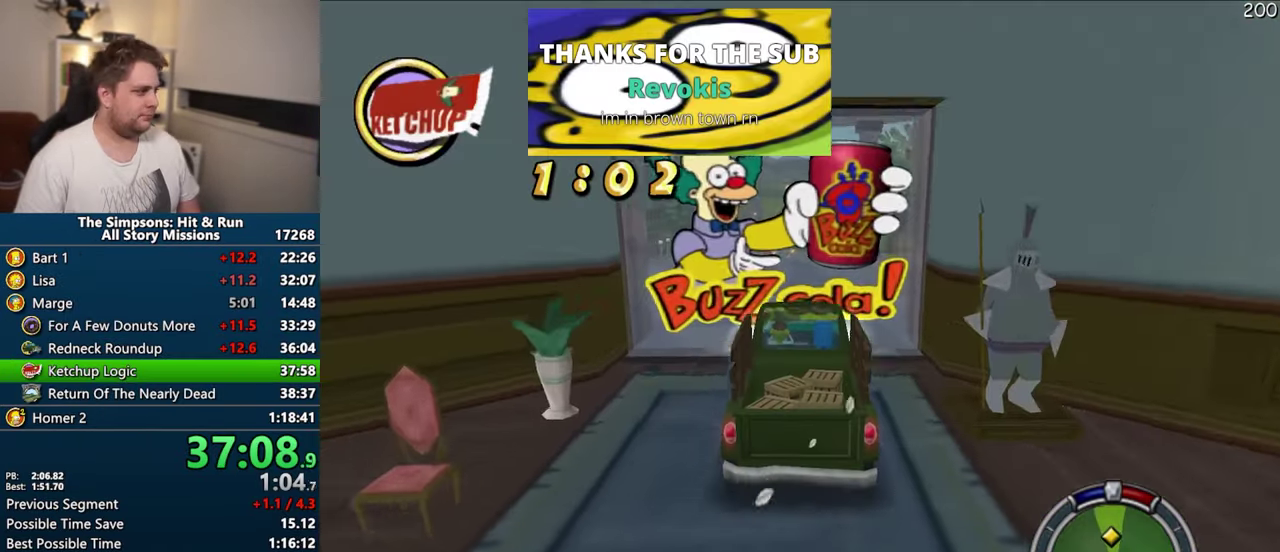
{"buttons": ["CROSS"], "right_stick": "center", "events": []}
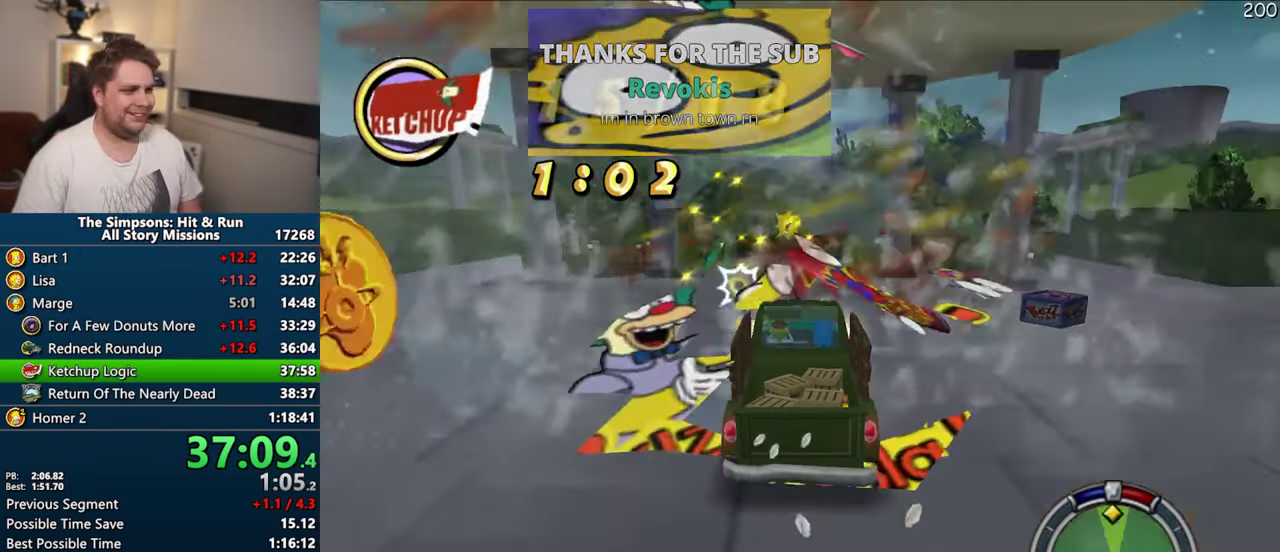
{"buttons": ["CROSS"], "right_stick": "center", "events": []}
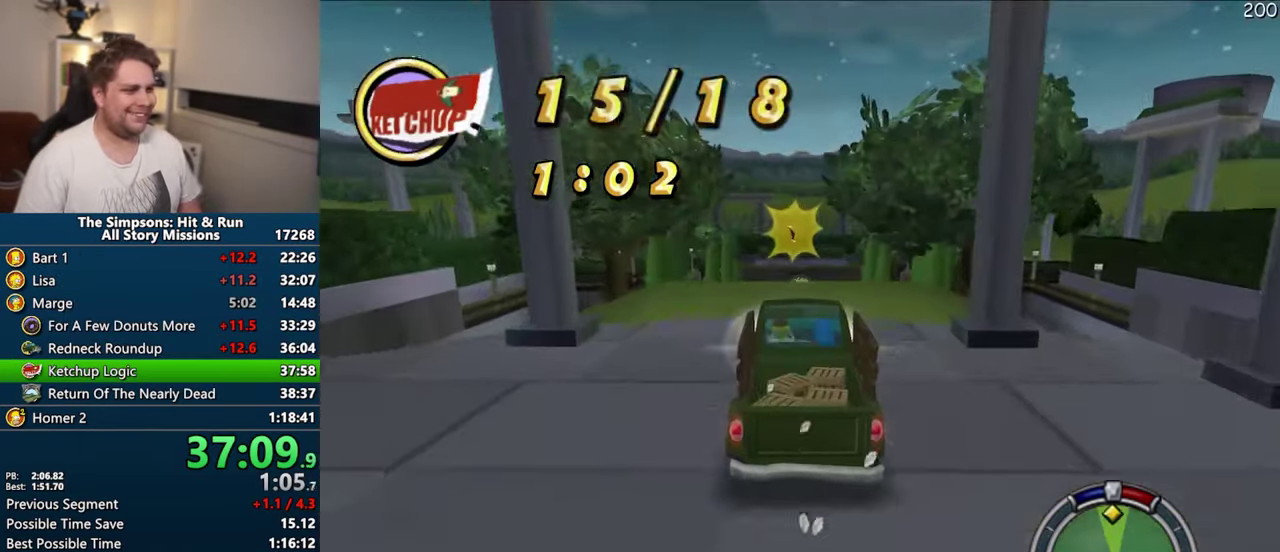
{"buttons": ["CROSS"], "right_stick": "center", "events": []}
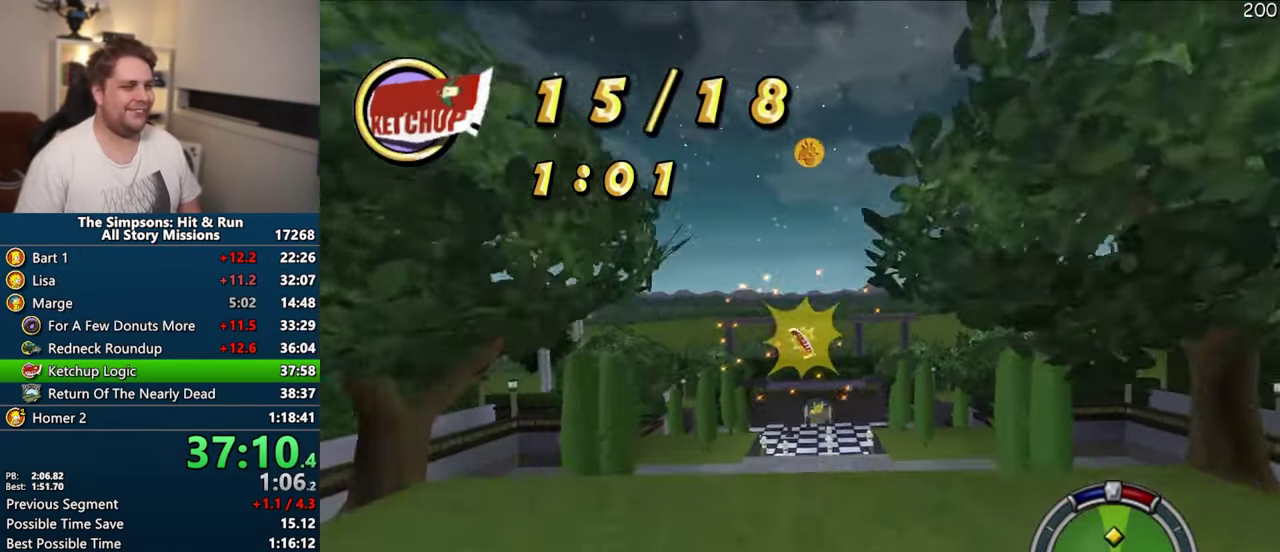
{"buttons": ["CROSS"], "right_stick": "center", "events": []}
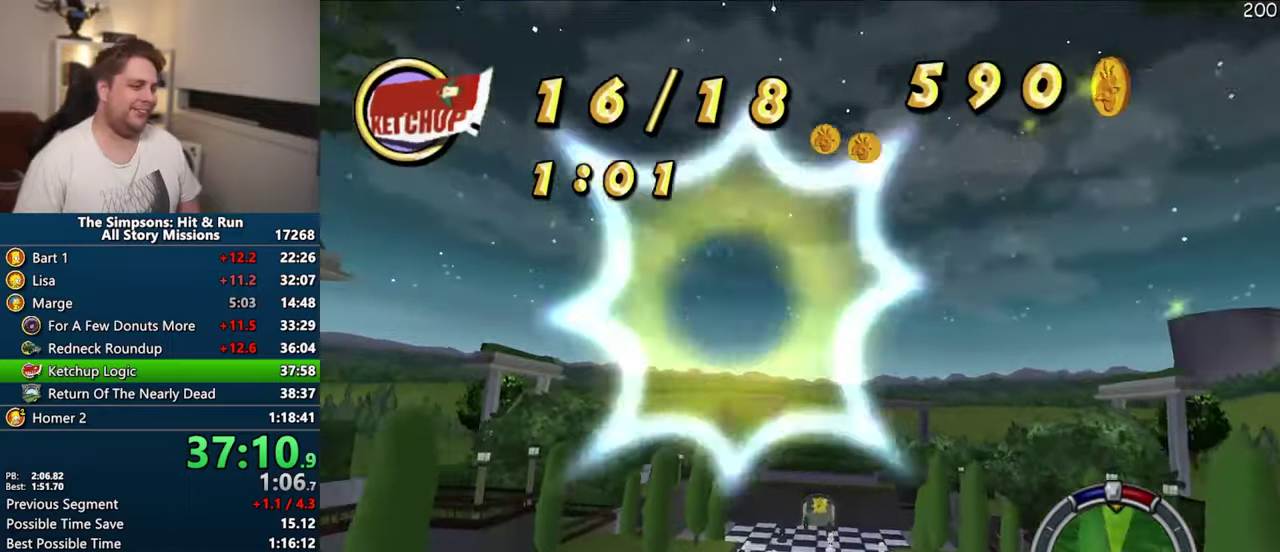
{"buttons": ["CROSS"], "right_stick": "center", "events": []}
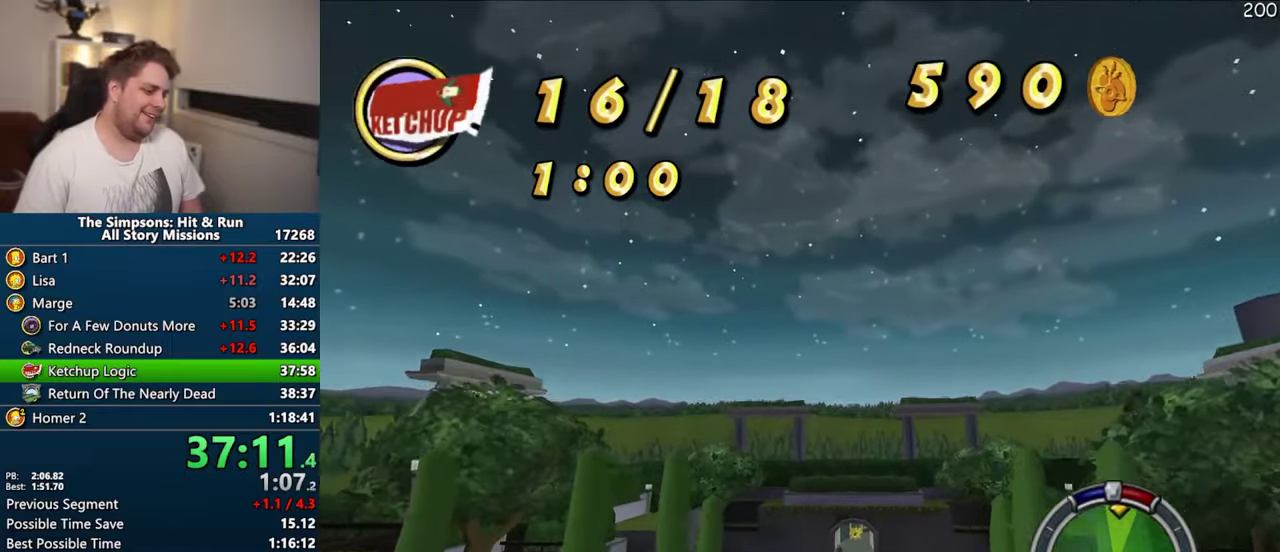
{"buttons": ["CROSS"], "right_stick": "center", "events": []}
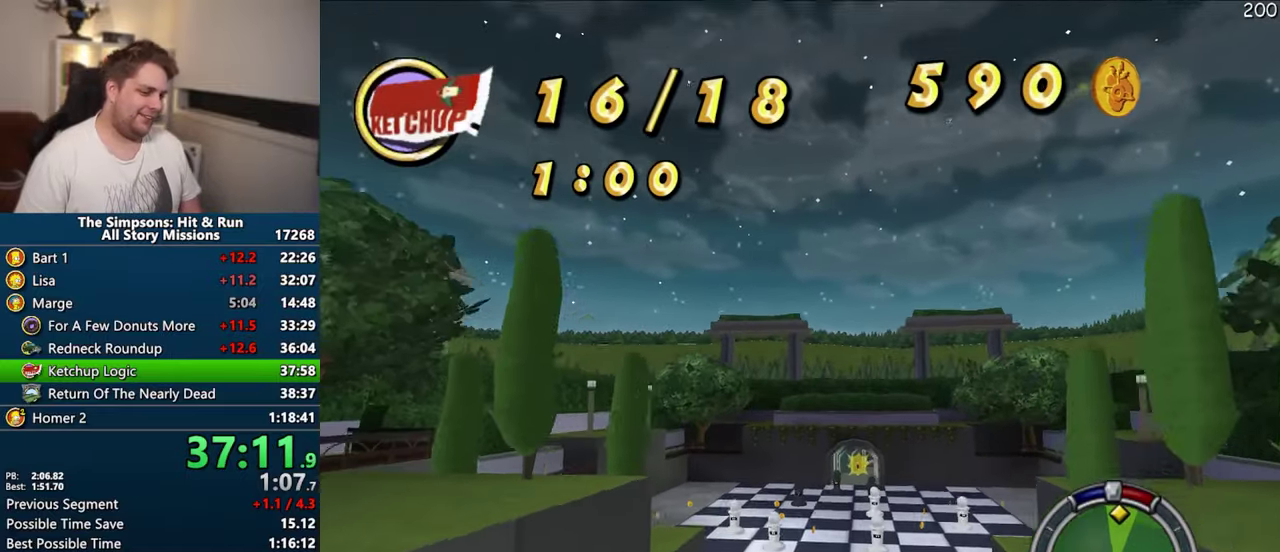
{"buttons": [], "right_stick": "center", "events": [[400, "CROSS", "up"]]}
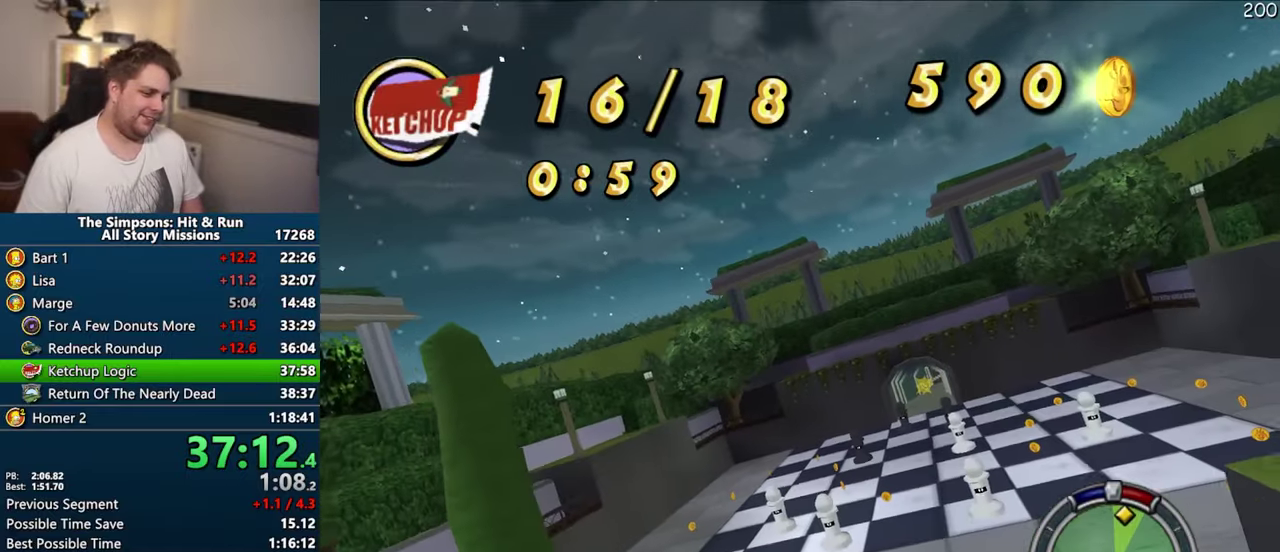
{"buttons": [], "right_stick": "center", "events": []}
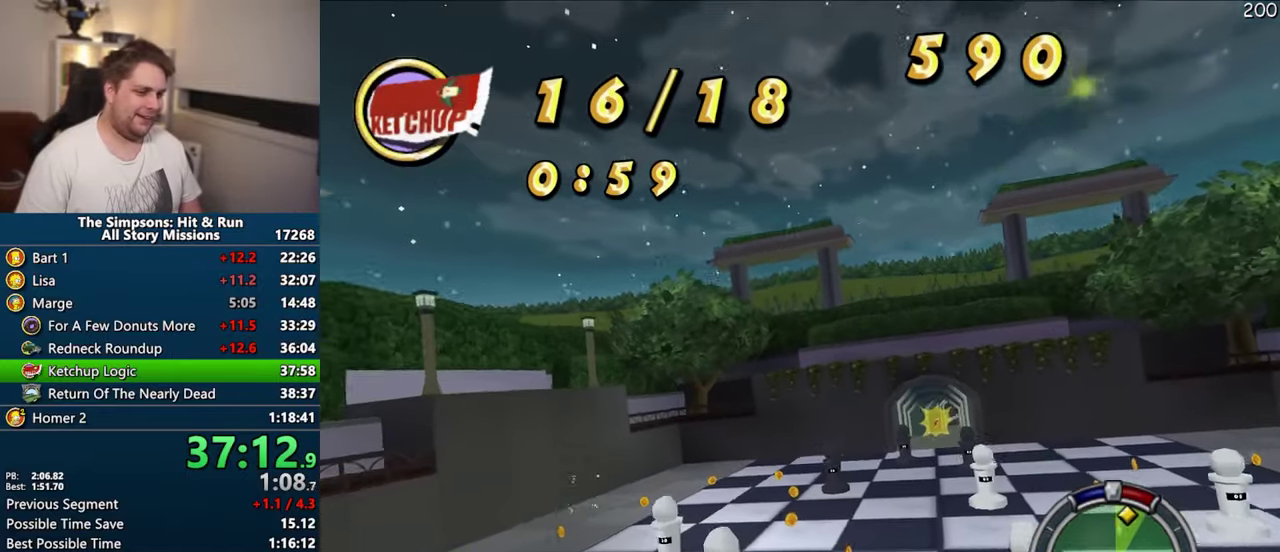
{"buttons": ["CROSS"], "right_stick": "center", "events": [[67, "CROSS", "down"], [333, "CROSS", "up"], [433, "CROSS", "down"]]}
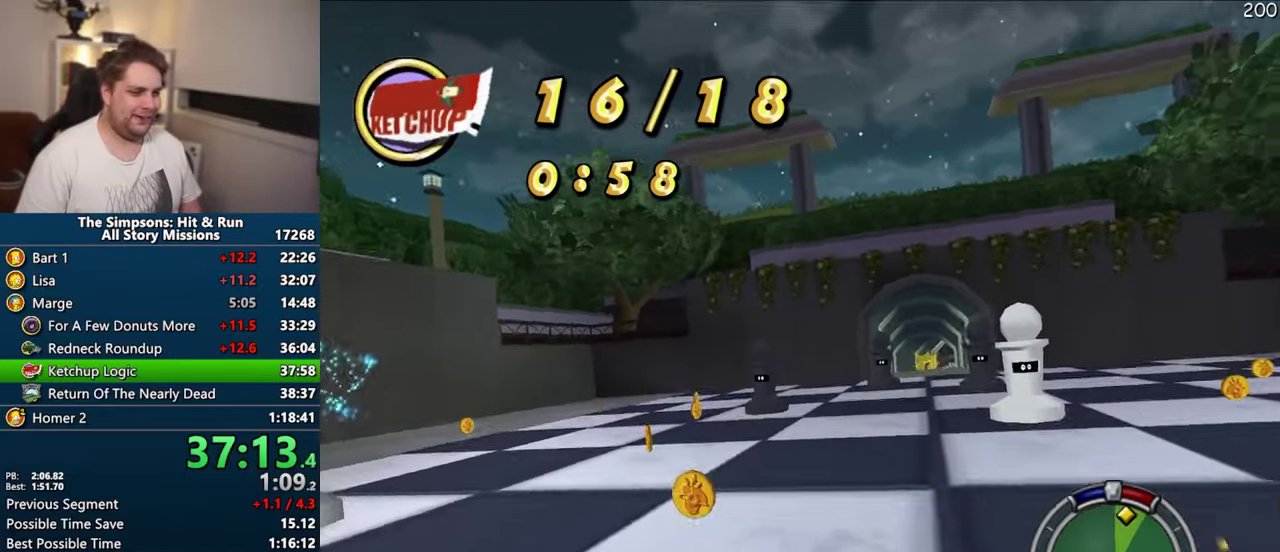
{"buttons": ["CROSS"], "right_stick": "center", "events": []}
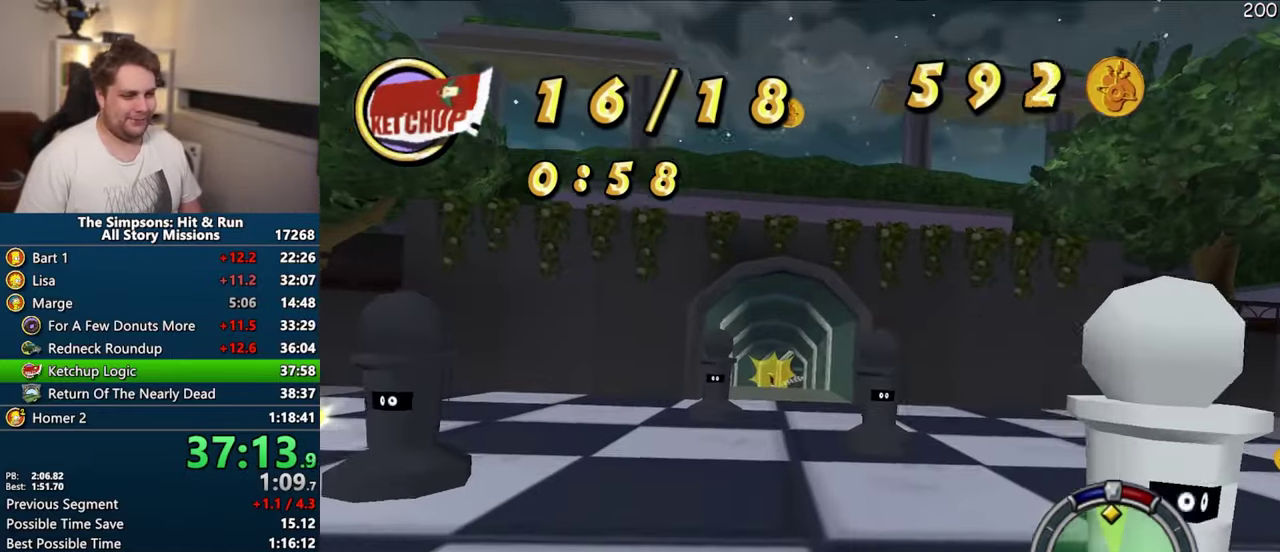
{"buttons": ["CROSS"], "right_stick": "center", "events": []}
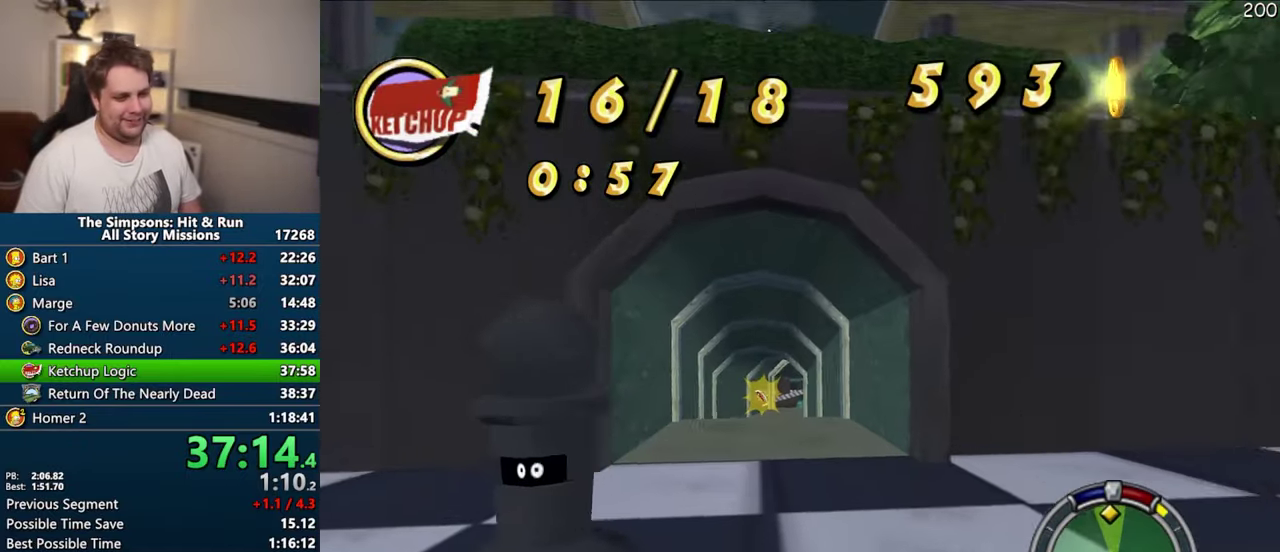
{"buttons": ["CROSS"], "right_stick": "center", "events": []}
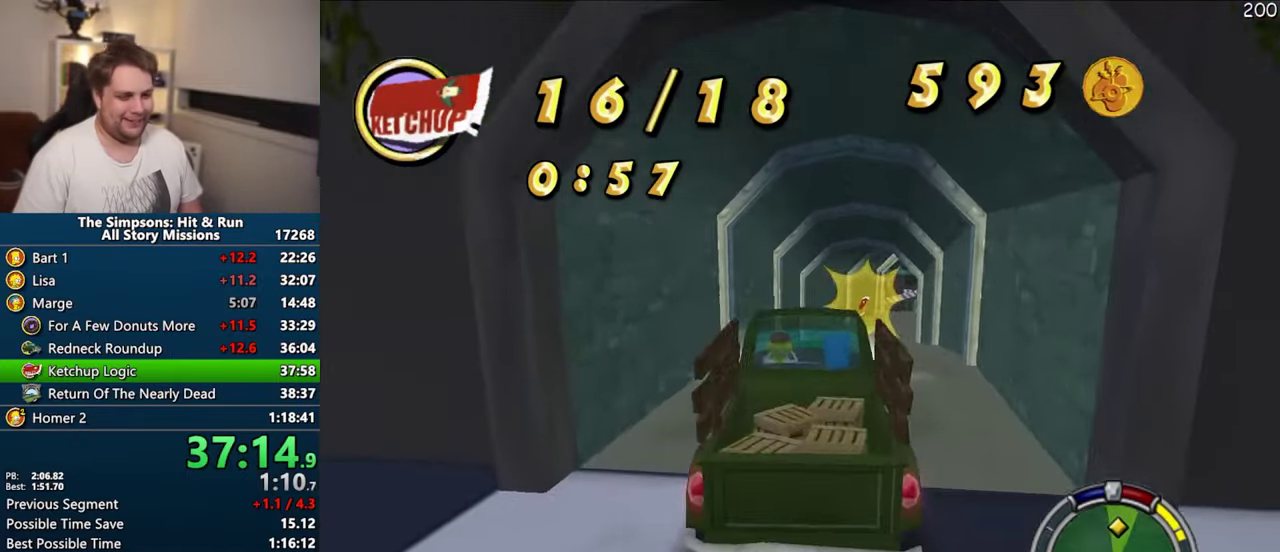
{"buttons": ["CROSS"], "right_stick": "center", "events": []}
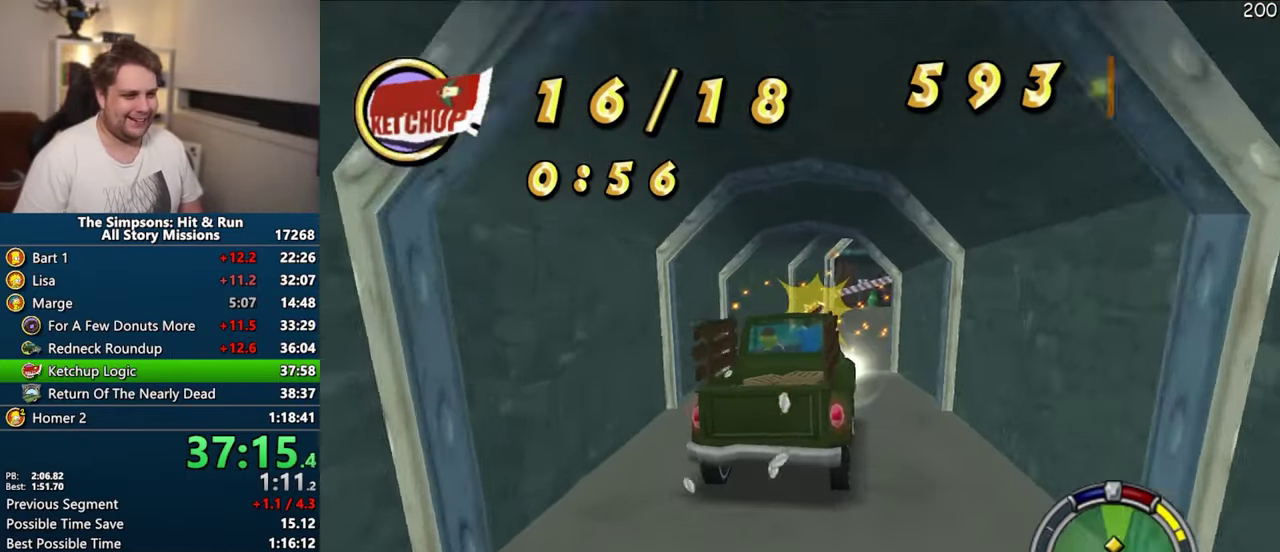
{"buttons": ["CIRCLE", "R1"], "right_stick": "center", "events": [[217, "CROSS", "up"], [267, "R1", "down"], [483, "CIRCLE", "down"]]}
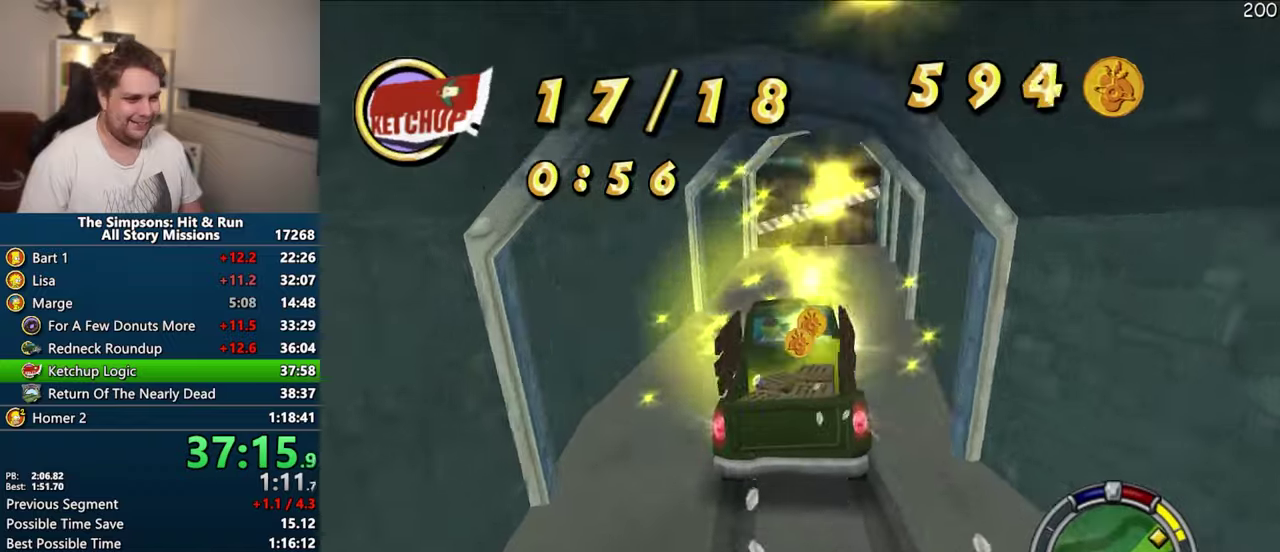
{"buttons": ["CIRCLE", "R1"], "right_stick": "center", "events": [[100, "CIRCLE", "up"], [283, "CIRCLE", "down"]]}
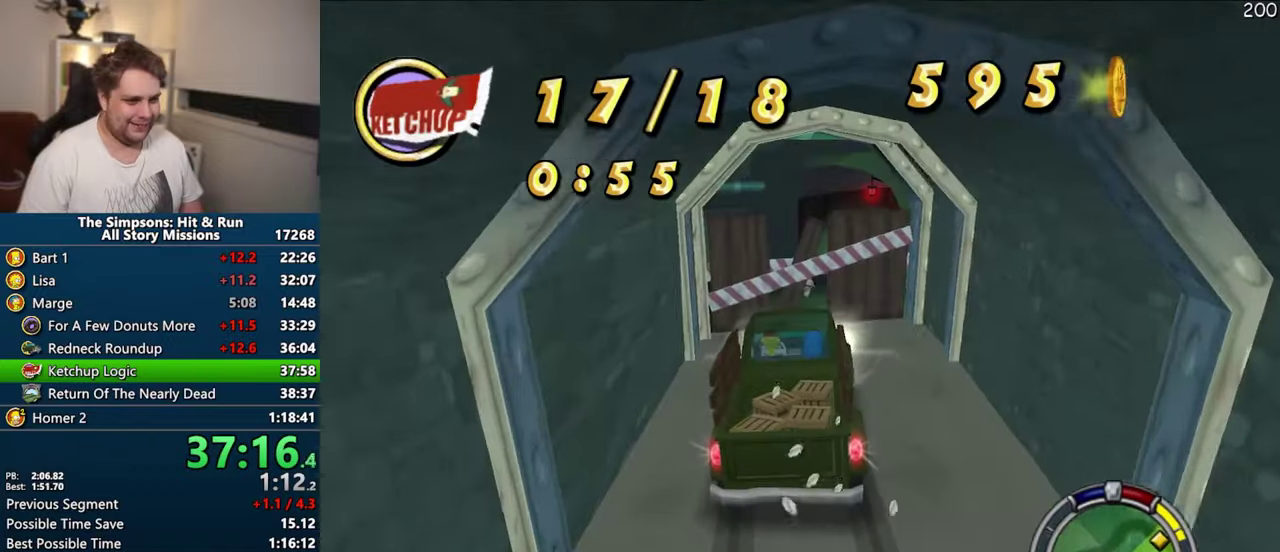
{"buttons": ["CIRCLE", "R1"], "right_stick": "center", "events": [[283, "CIRCLE", "up"], [416, "CIRCLE", "down"]]}
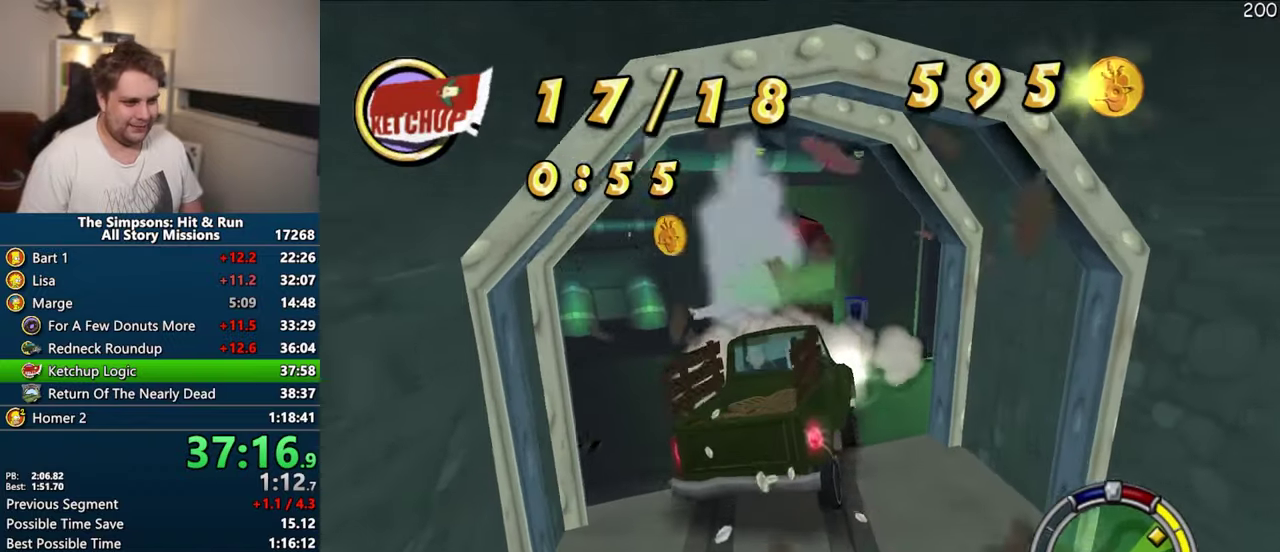
{"buttons": ["CROSS"], "right_stick": "center", "events": [[33, "CIRCLE", "up"], [166, "R1", "up"], [283, "CROSS", "down"]]}